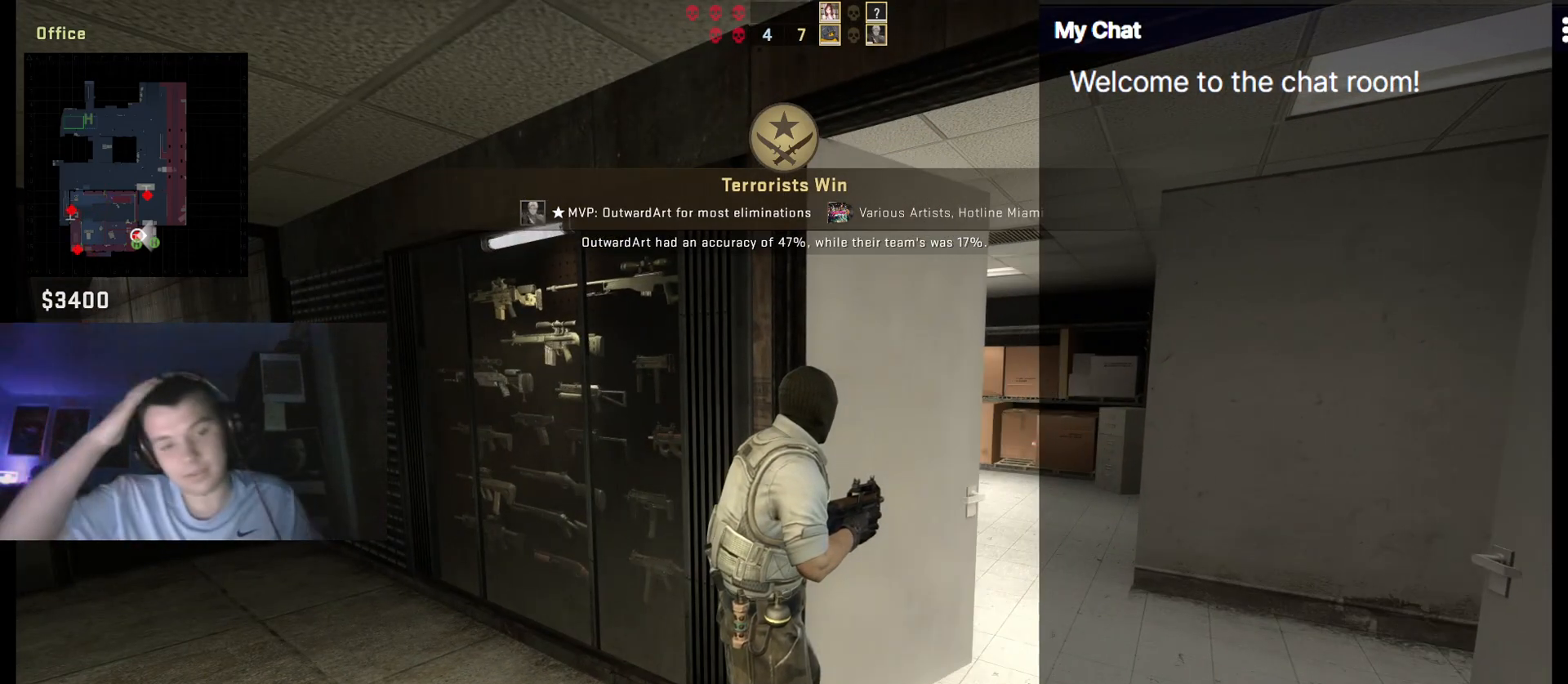
Gameplay with keyboard; each line is a JSON object with the keys held at the frame after it. "events" lists presses ("down") and releases ("up") of "/", "0", "1", "2", "3", "4", "5", "6", "7", "8", "9", "a", "alt_l", "alt_r", "b", "backslash", "backspace", "c", "caps_lock", "ctrl_l", "ctrl_r", "d", "down", "e", "equals", "escape", "f", "f1", "f10", "f11", "f12", "f2", "f3", "f4", "f5", "f6", "f7", "f8", "f9", "g", "h", "i", "j", "k", "l", "lbracket", "left", "m", "minus", "n", "o", "p", "q", "quote", "r", "rbracket", "return", "right", "s", "semicolon", "shift_l", "shift_r", "space", "super", "t", "tab", "tilde", "u", "up", "v", "w", "x", "y" and "z" between this image and that frame as [ms after this image, input, new state], when the widget could be followed in between. No other keys are recorded. Mouse input is not recorded.
{"keys": [], "events": [[250, "y", "down"], [350, "y", "up"]]}
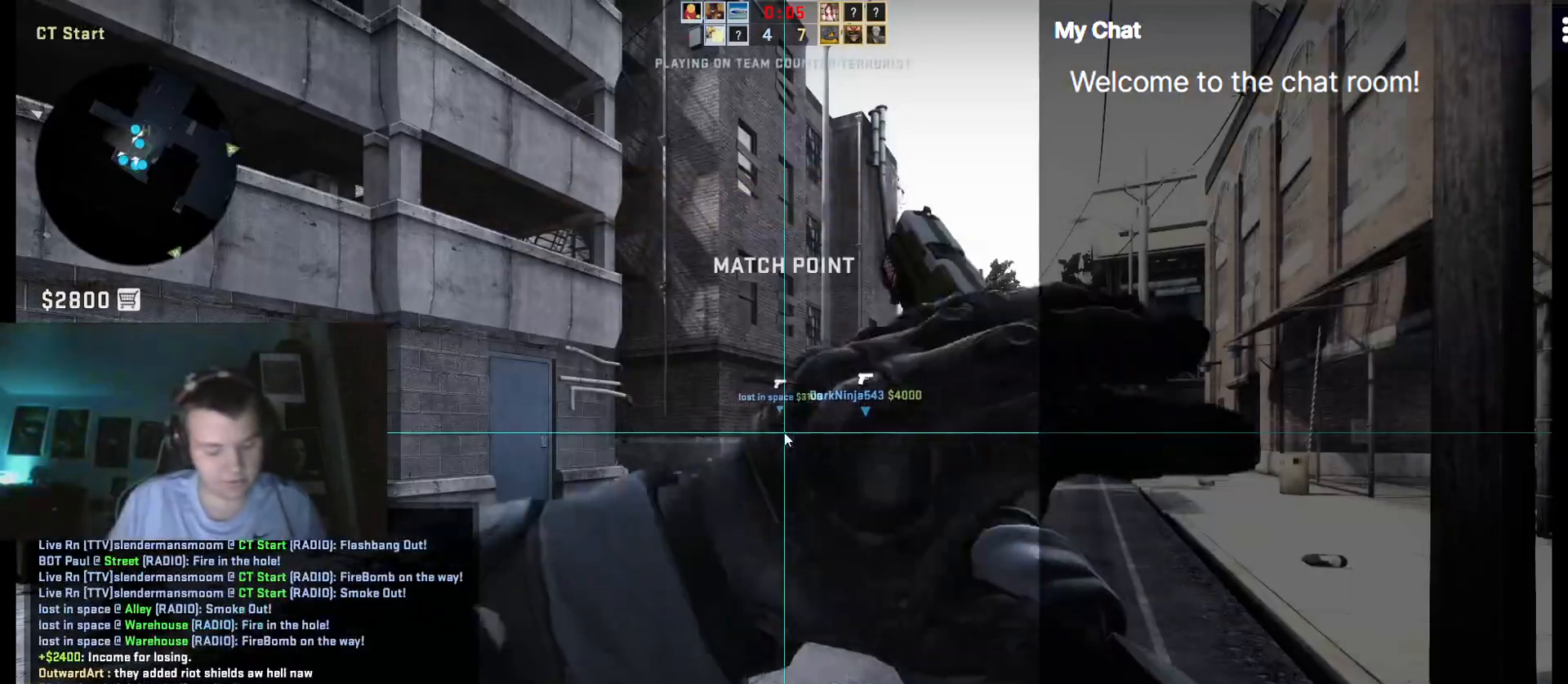
{"keys": ["space"], "events": [[83, "caps_lock", "down"], [167, "caps_lock", "up"], [367, "d", "down"], [450, "d", "up"], [500, "space", "down"]]}
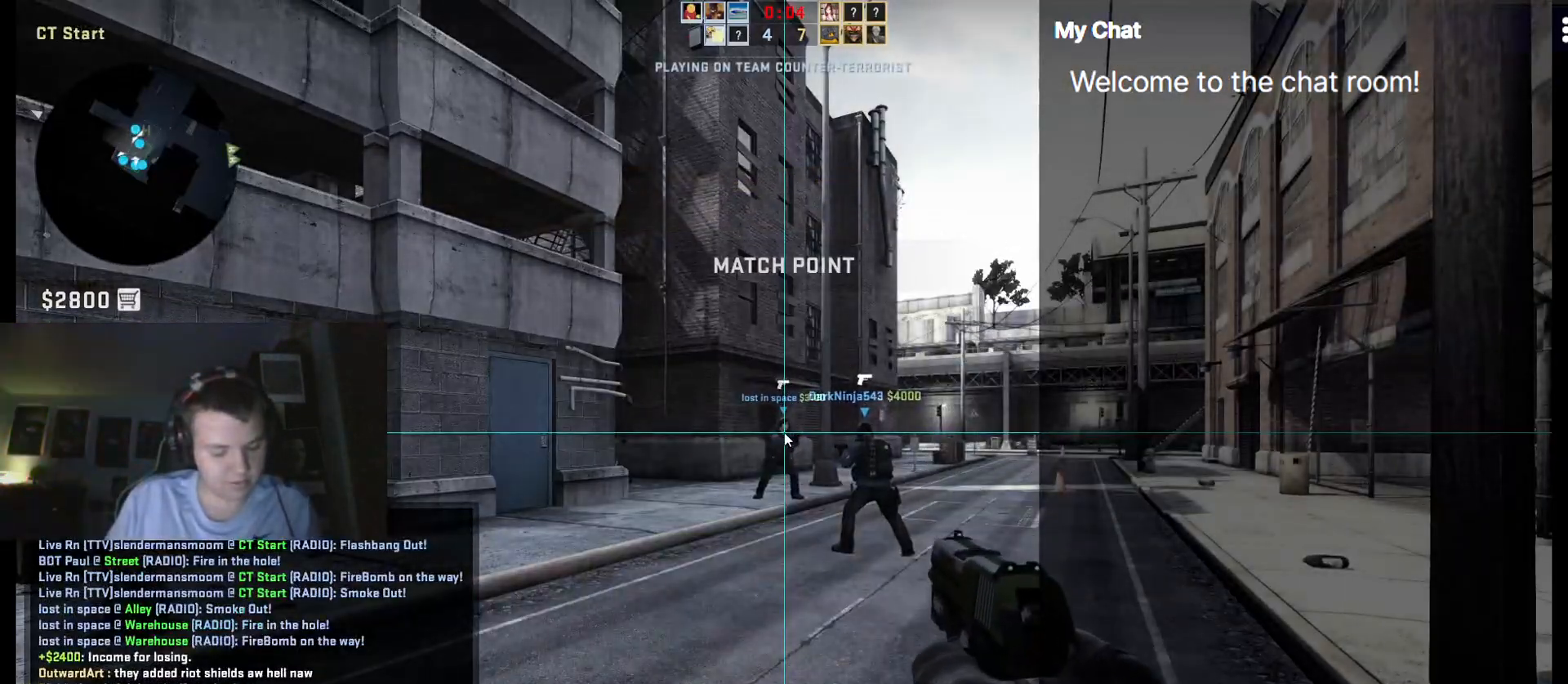
{"keys": ["o"], "events": [[100, "space", "up"], [150, "o", "down"], [233, "o", "up"], [283, "space", "down"], [367, "space", "up"], [467, "o", "down"]]}
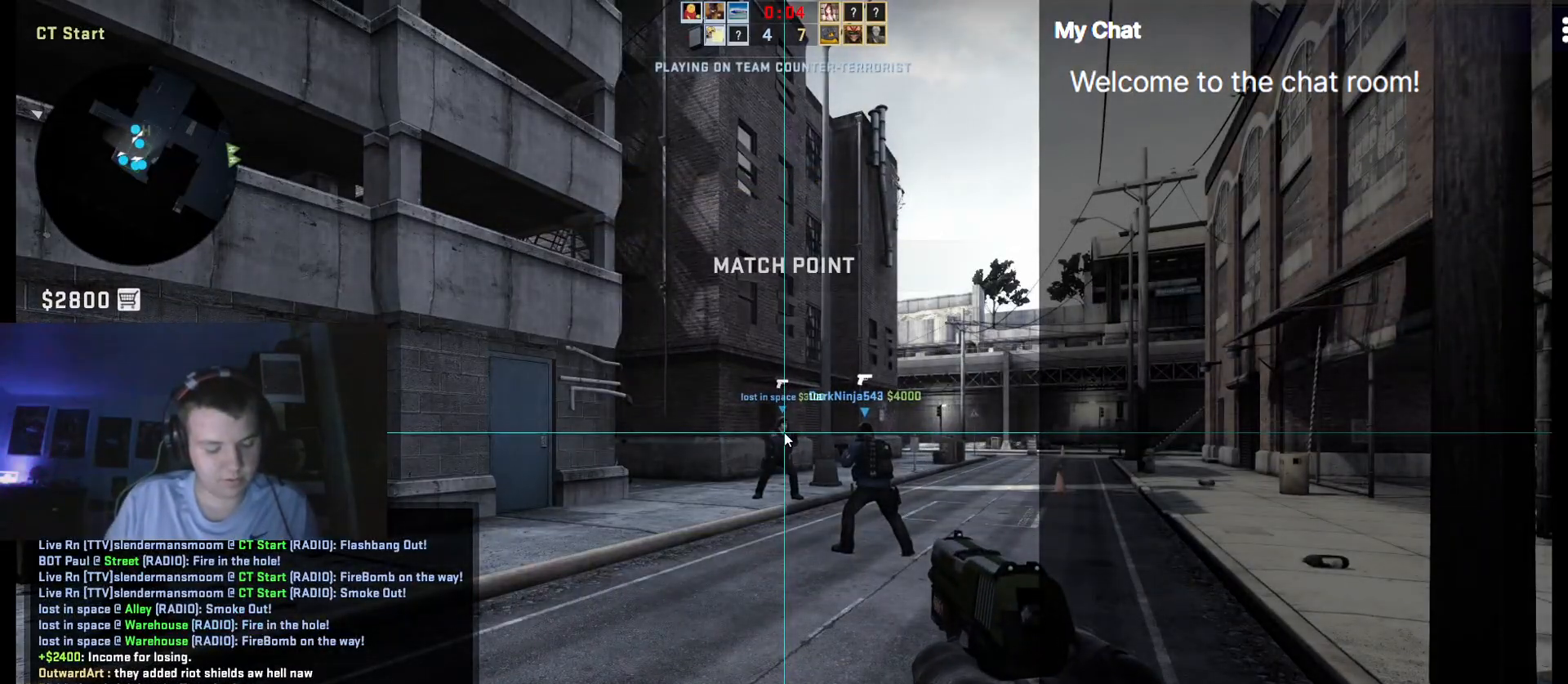
{"keys": [], "events": [[50, "o", "up"], [283, "r", "down"], [333, "r", "up"]]}
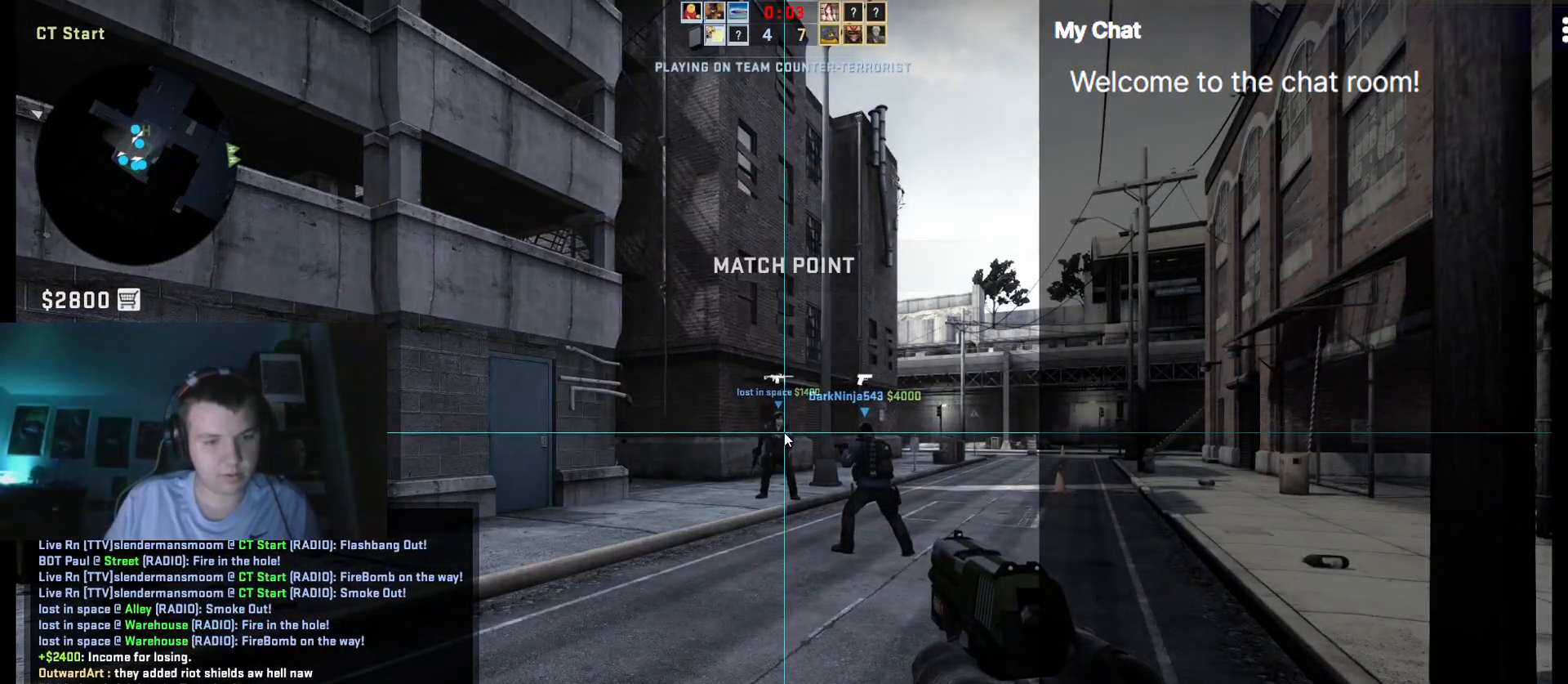
{"keys": [], "events": [[117, "return", "down"], [167, "return", "up"]]}
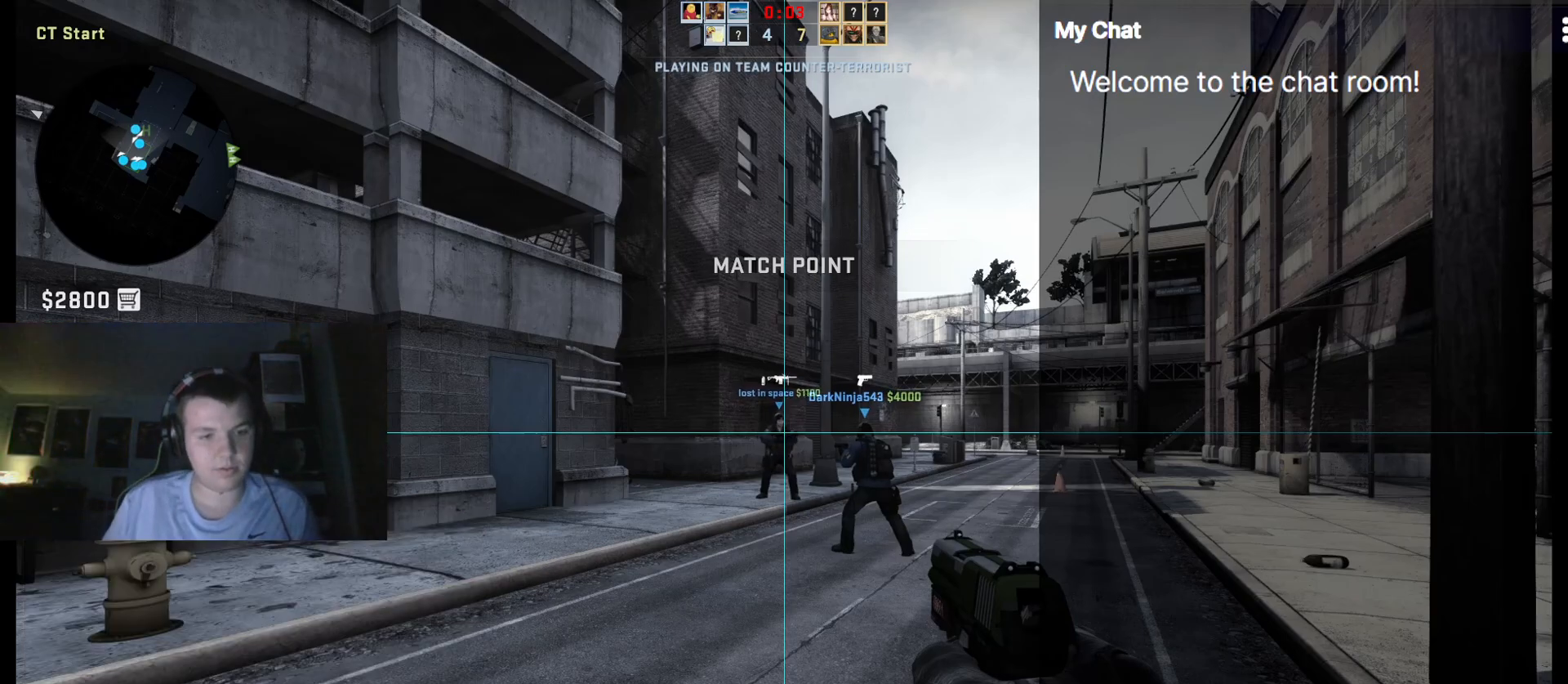
{"keys": ["y"], "events": [[450, "y", "down"]]}
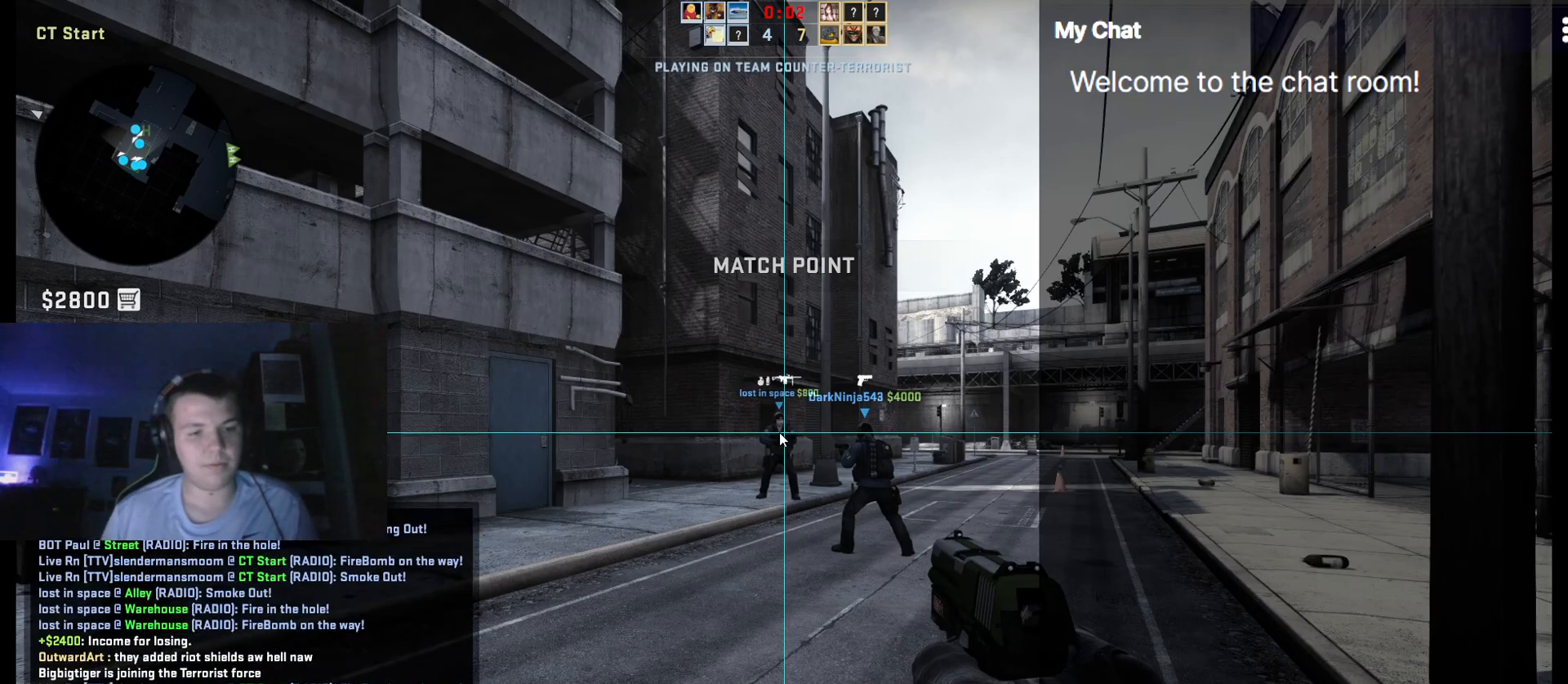
{"keys": [], "events": [[33, "y", "up"]]}
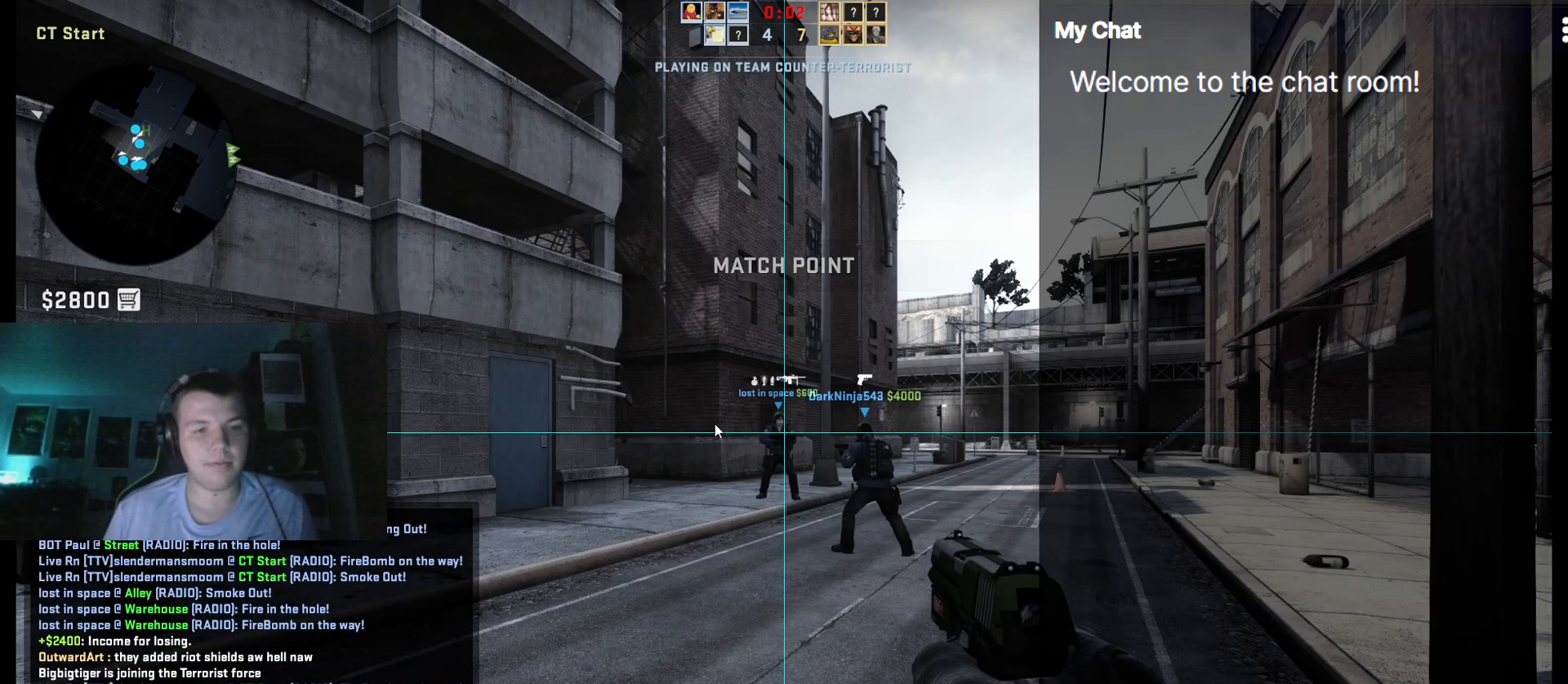
{"keys": ["return"], "events": [[467, "return", "down"]]}
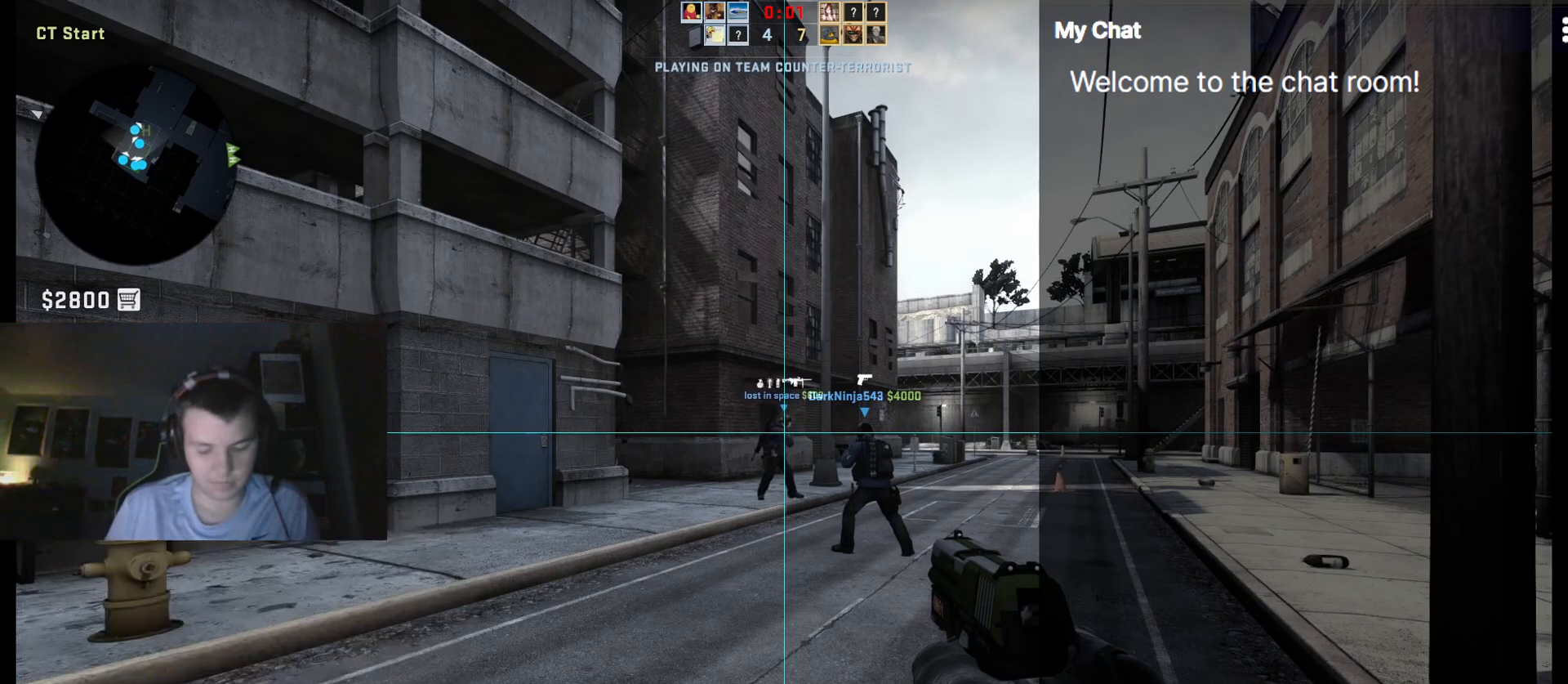
{"keys": ["t"], "events": [[67, "return", "up"], [483, "t", "down"]]}
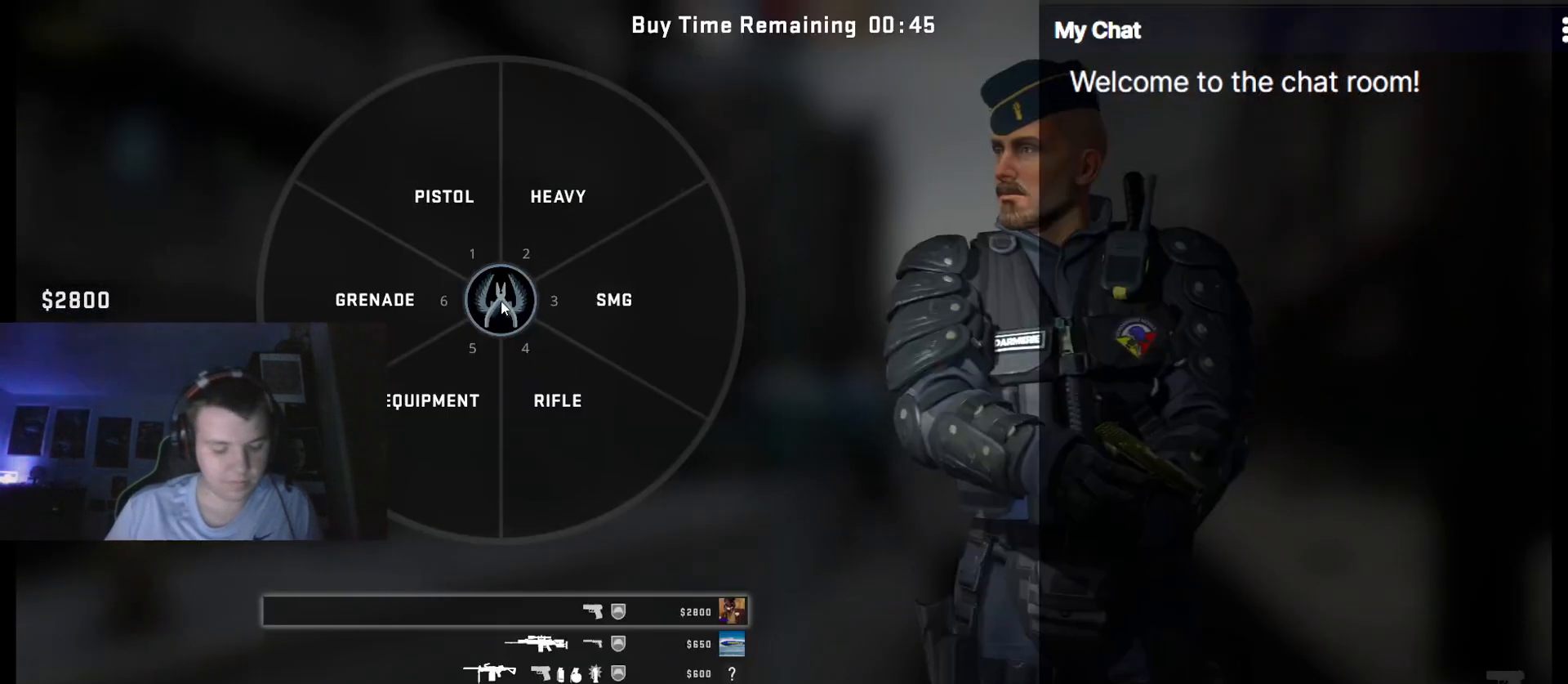
{"keys": [], "events": [[67, "t", "up"]]}
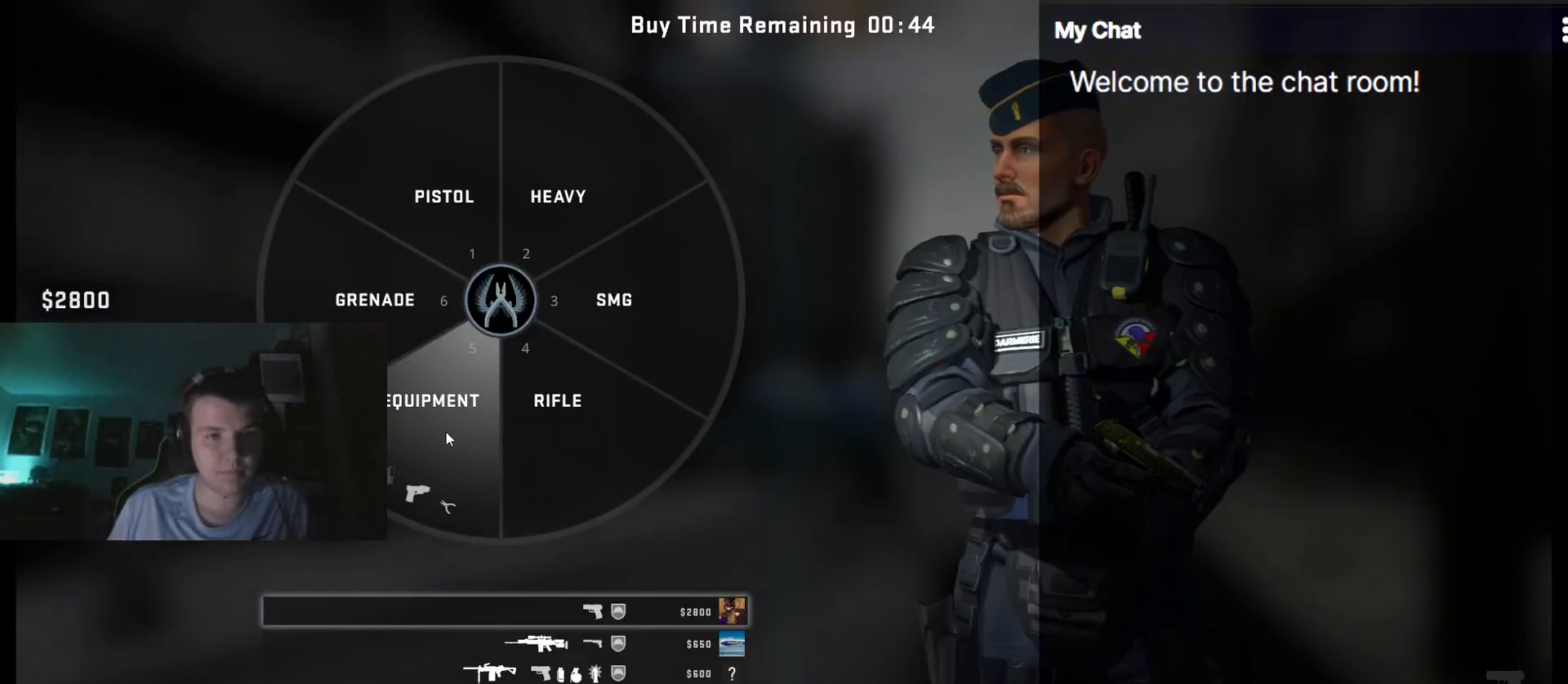
{"keys": [], "events": []}
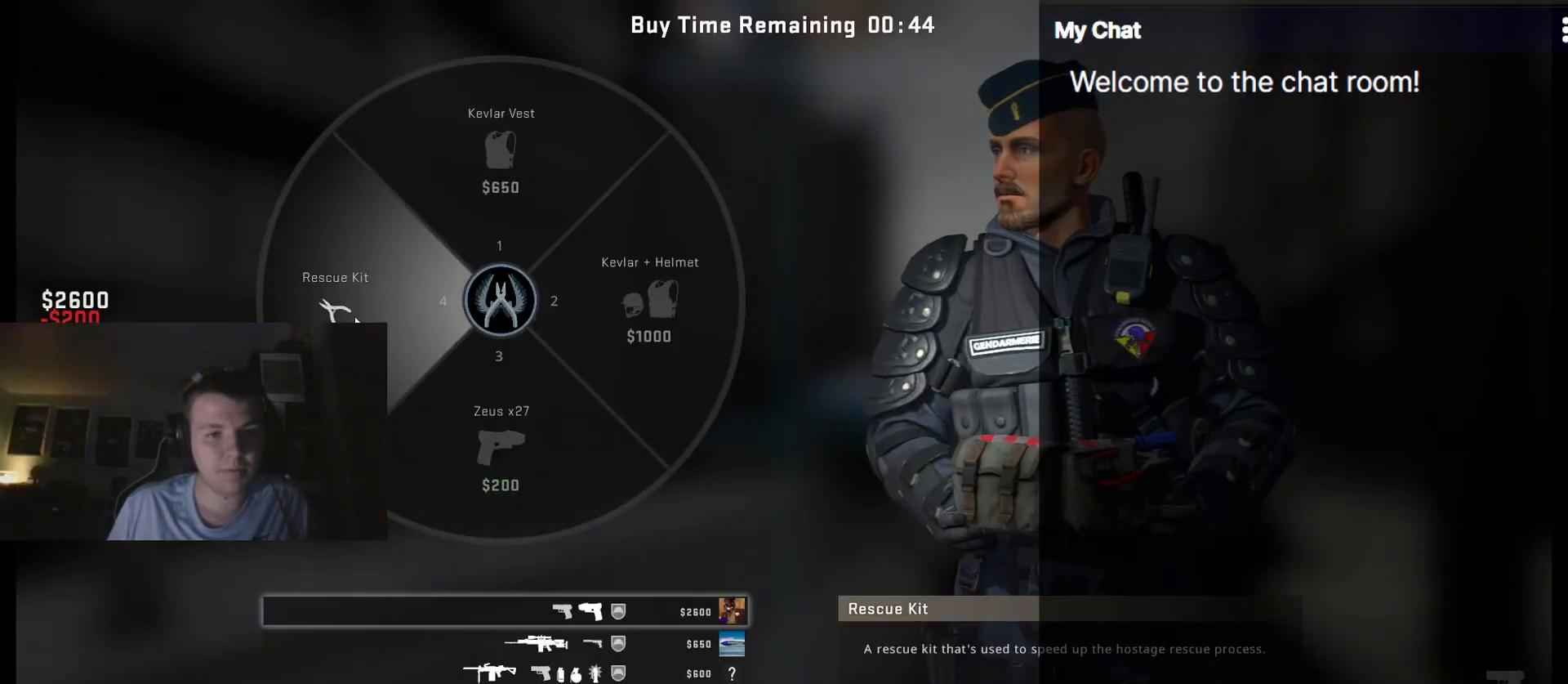
{"keys": [], "events": [[233, "escape", "down"], [283, "escape", "up"]]}
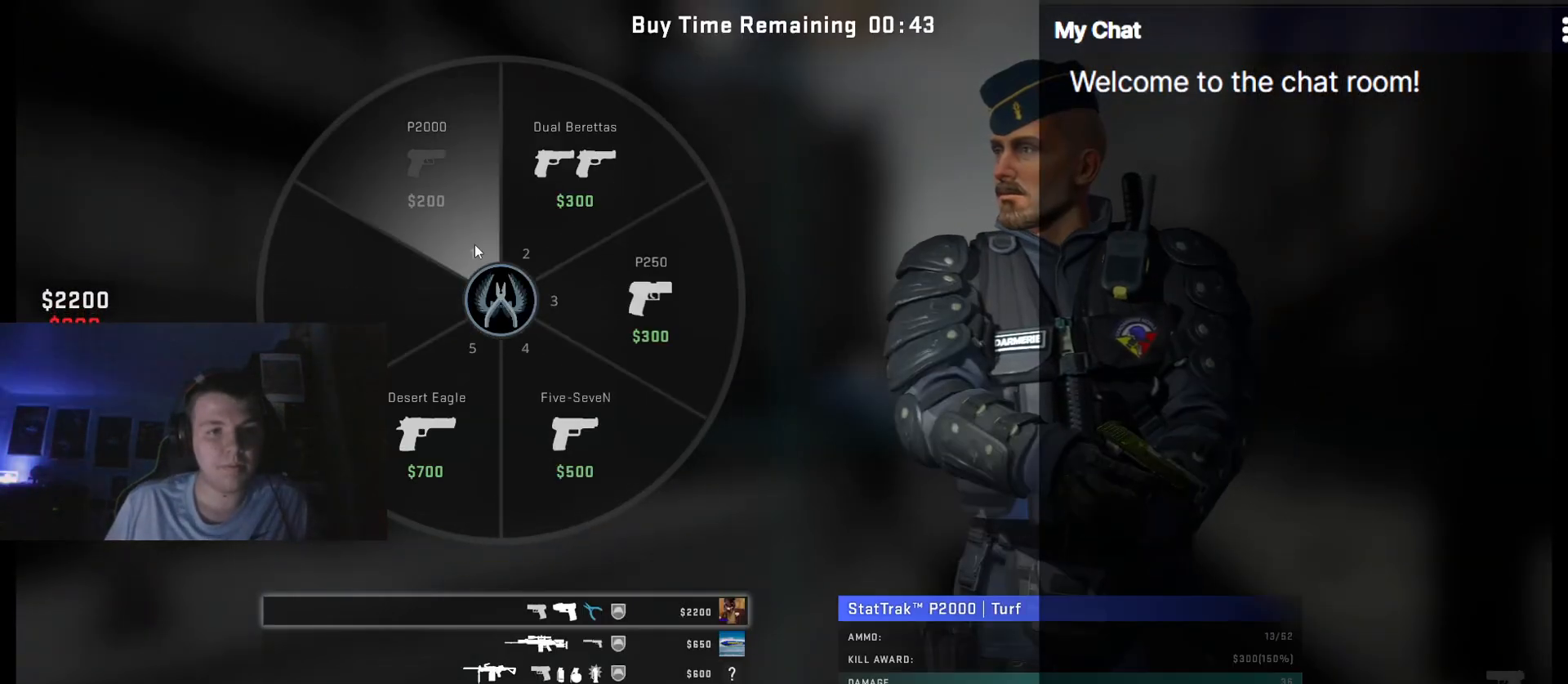
{"keys": [], "events": []}
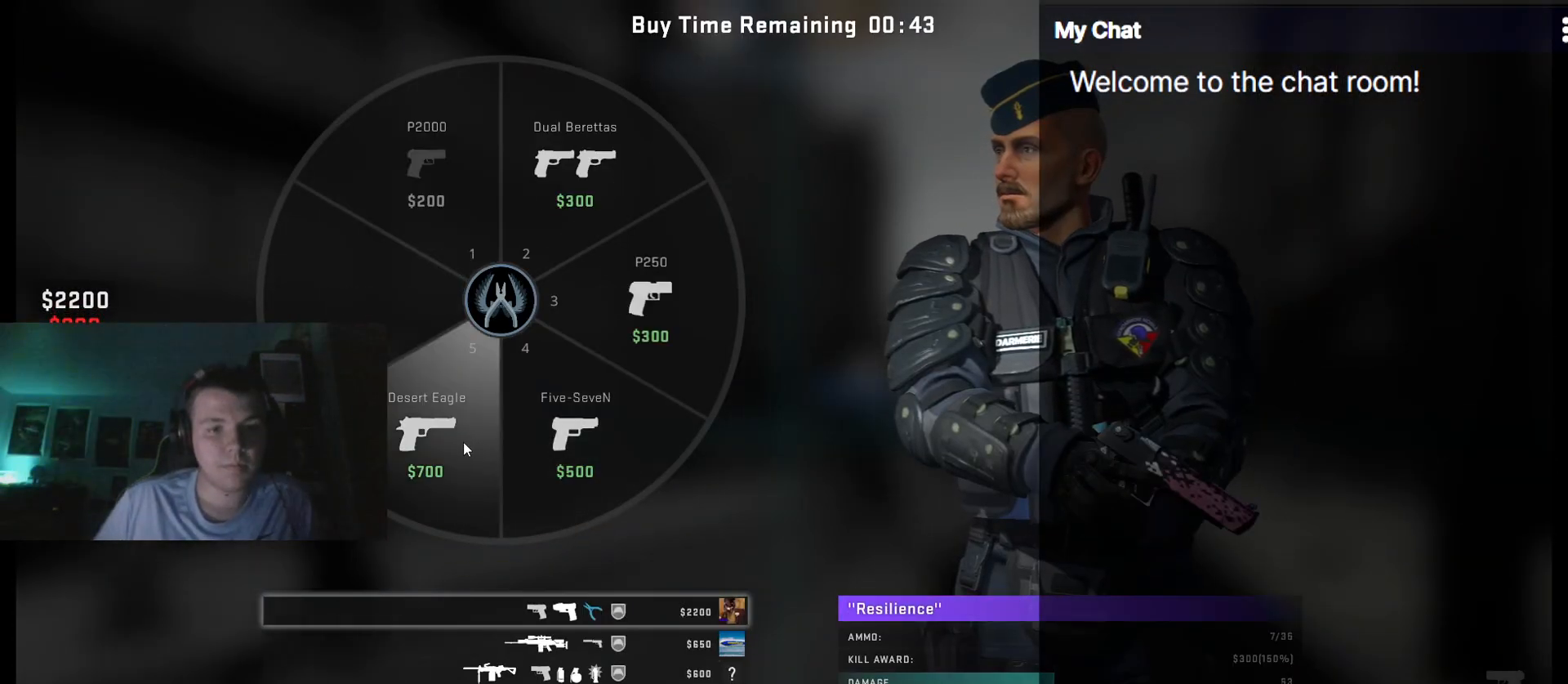
{"keys": [], "events": []}
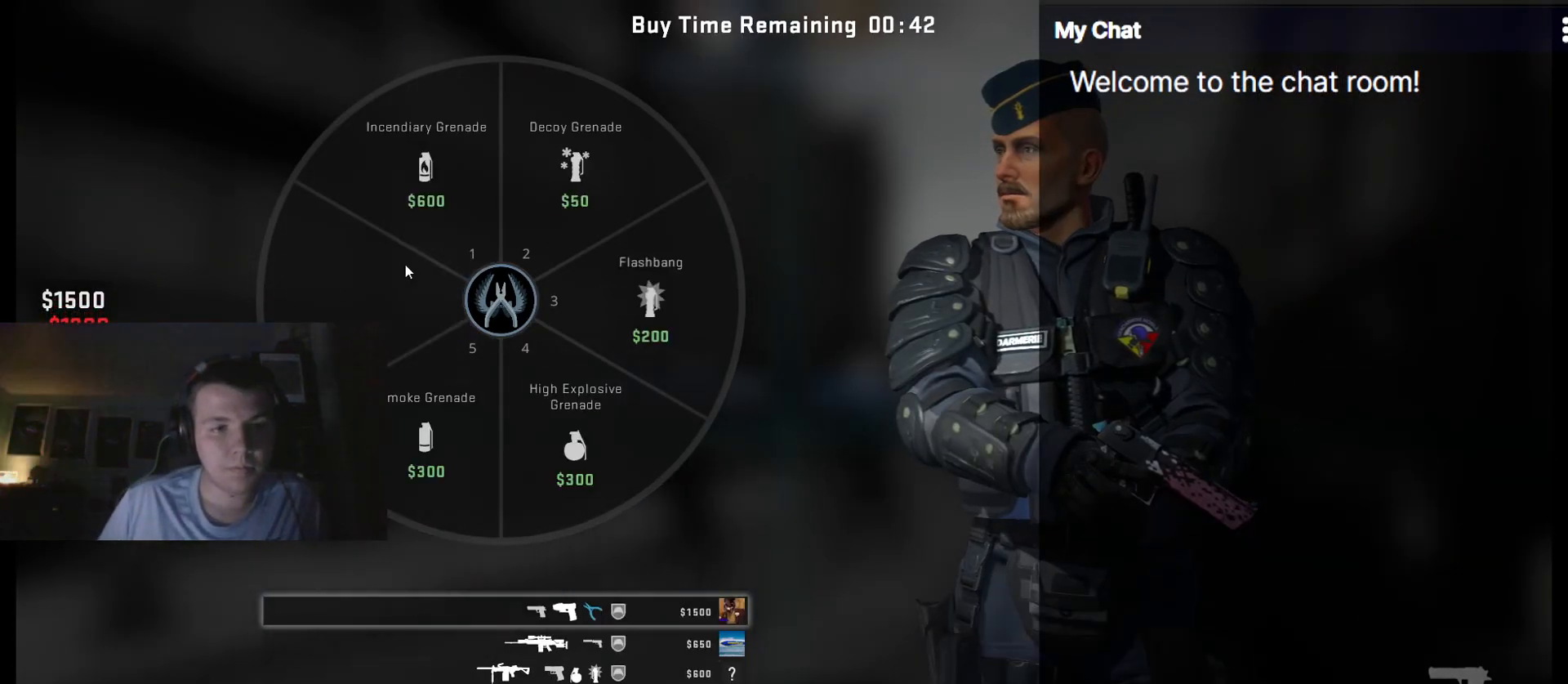
{"keys": [], "events": []}
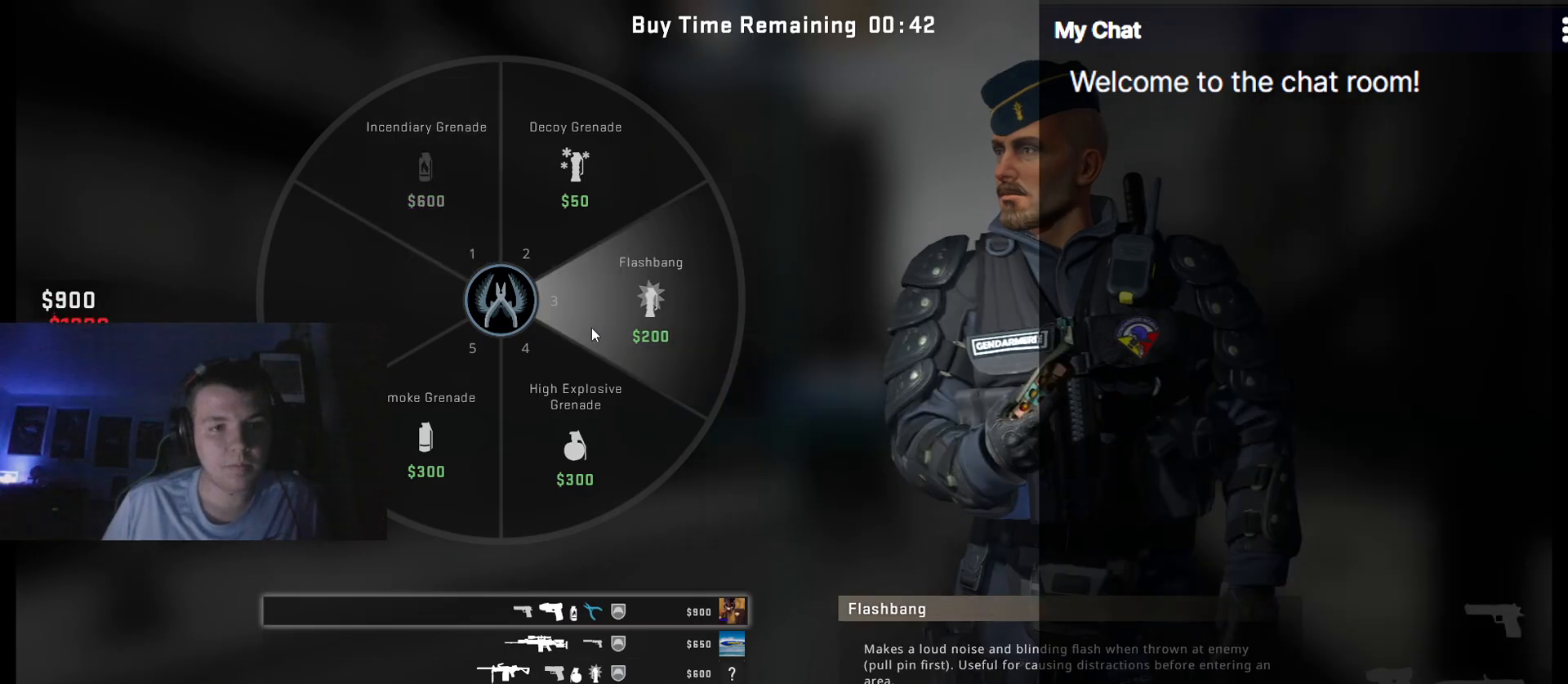
{"keys": ["escape"], "events": [[367, "escape", "down"], [450, "escape", "up"], [500, "escape", "down"]]}
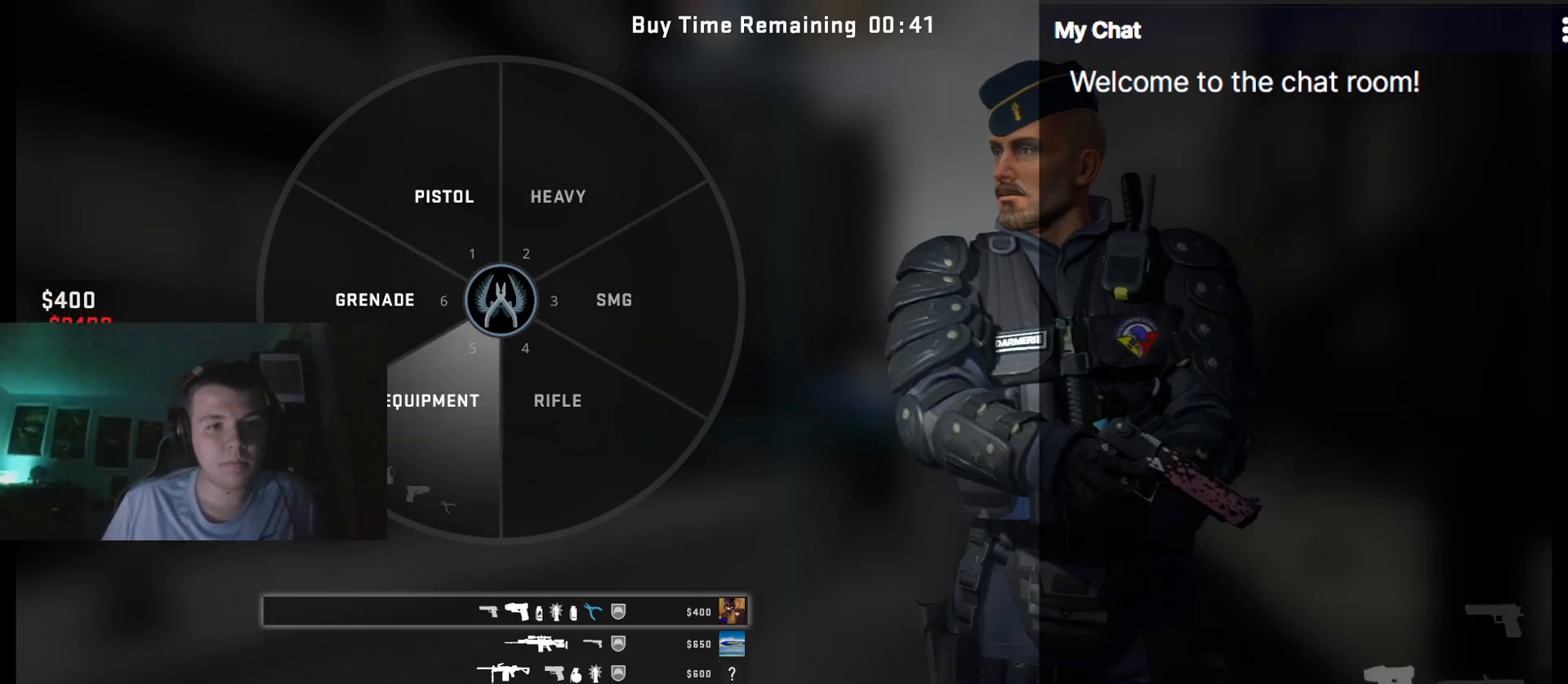
{"keys": ["w"], "events": [[150, "escape", "up"], [333, "w", "down"]]}
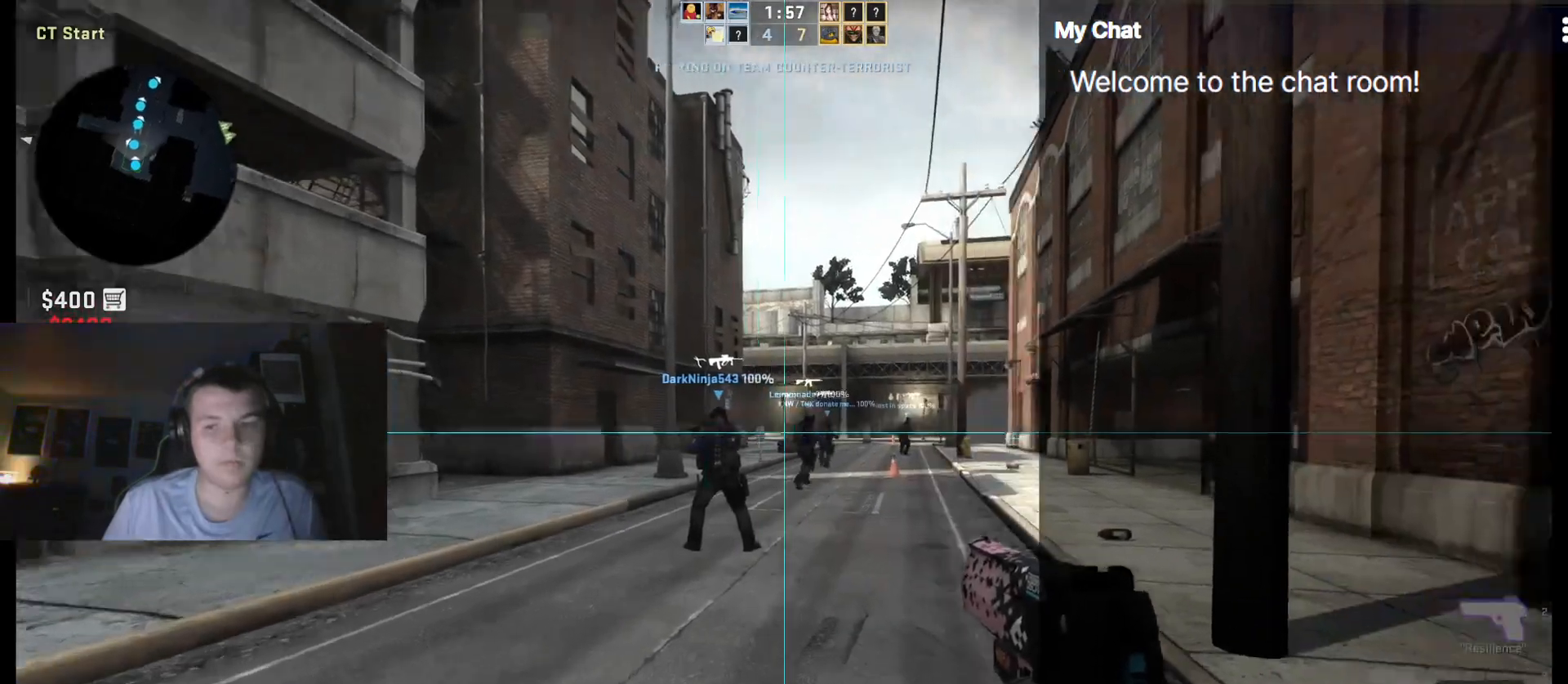
{"keys": ["w"]}
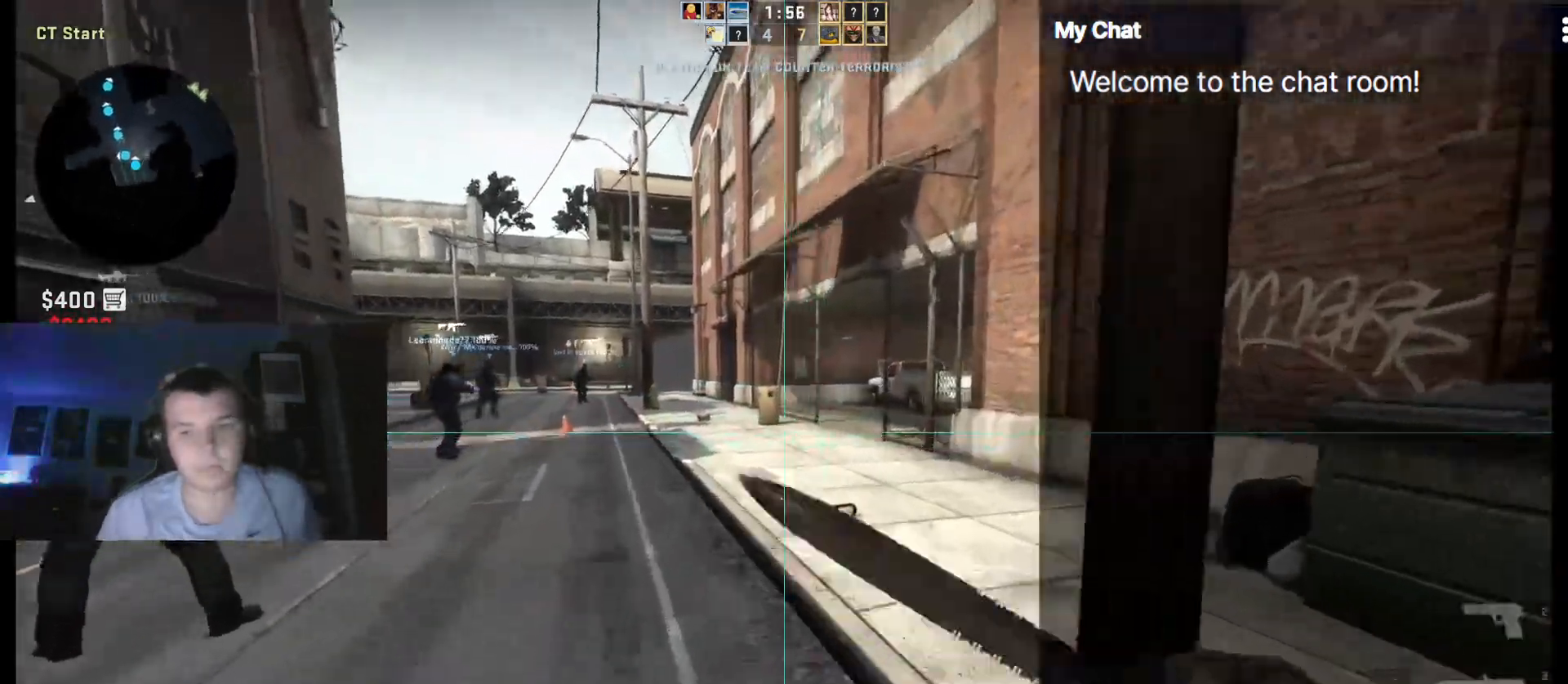
{"keys": ["w"], "events": [[250, "4", "down"], [333, "4", "up"]]}